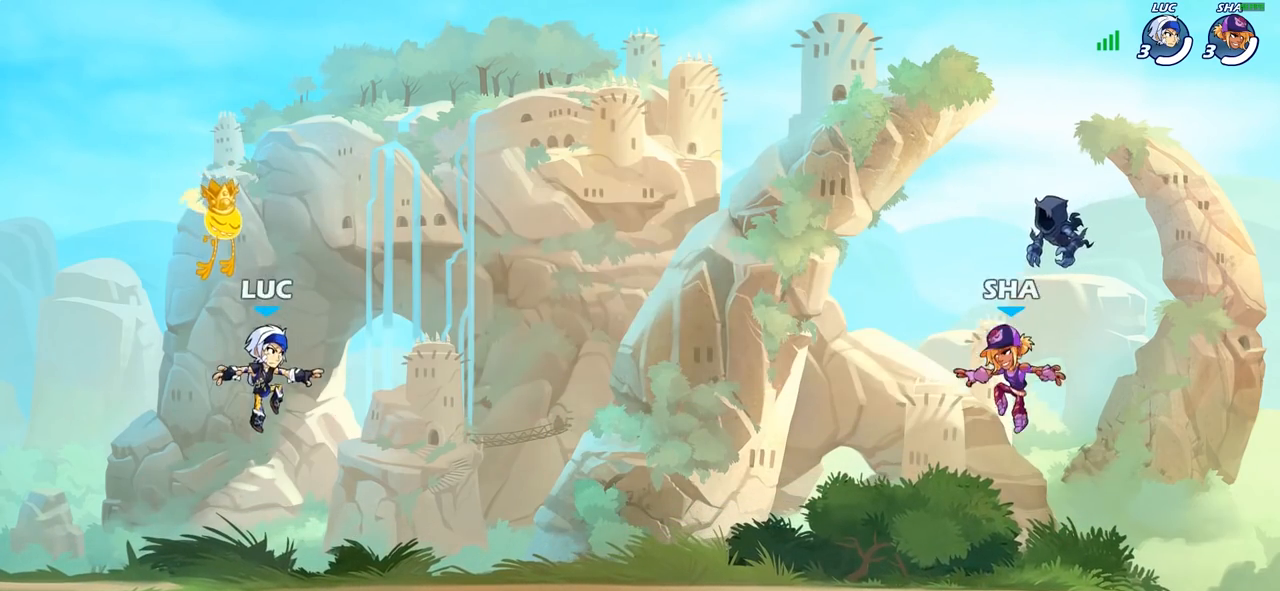
Gameplay with a controller (PlayStation layout); each line is a JSON object with the inputs held at the frame after it. "events" lists button and stick changes between this image and that frame as [ms after this image, input, new state], when the widget could be followed in between.
{"buttons": ["SELECT"], "left_stick": "center", "right_stick": "center", "events": [[433, "SELECT", "down"]]}
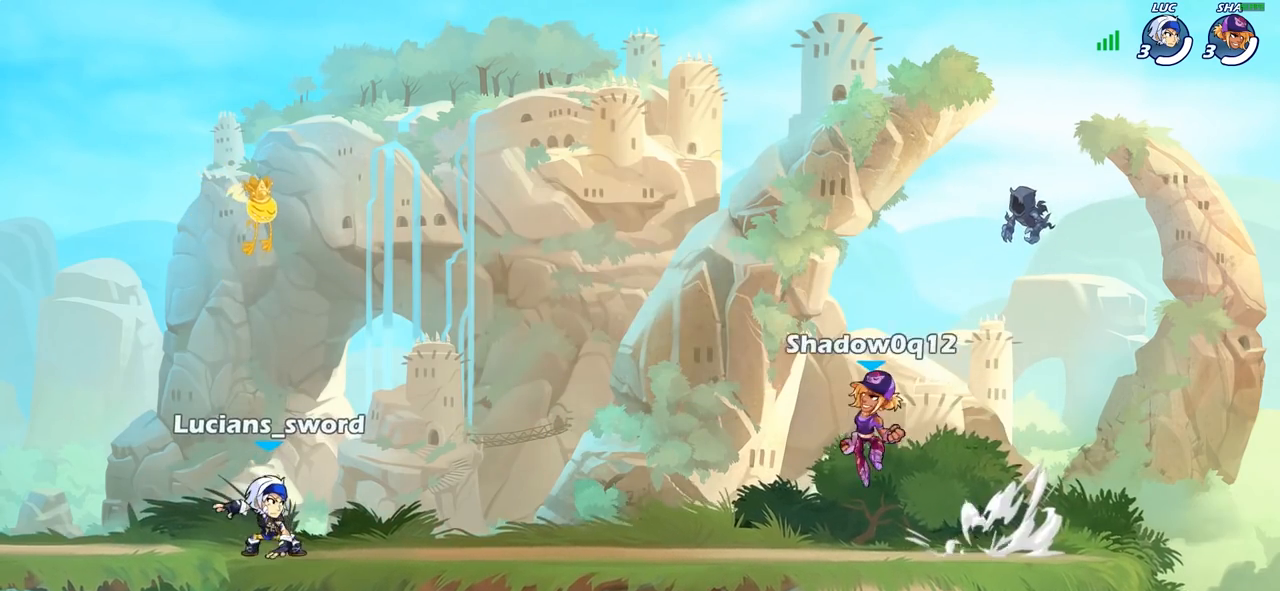
{"buttons": ["SELECT"], "left_stick": "center", "right_stick": "center", "events": [[133, "right_stick", "left"], [300, "right_stick", "center"]]}
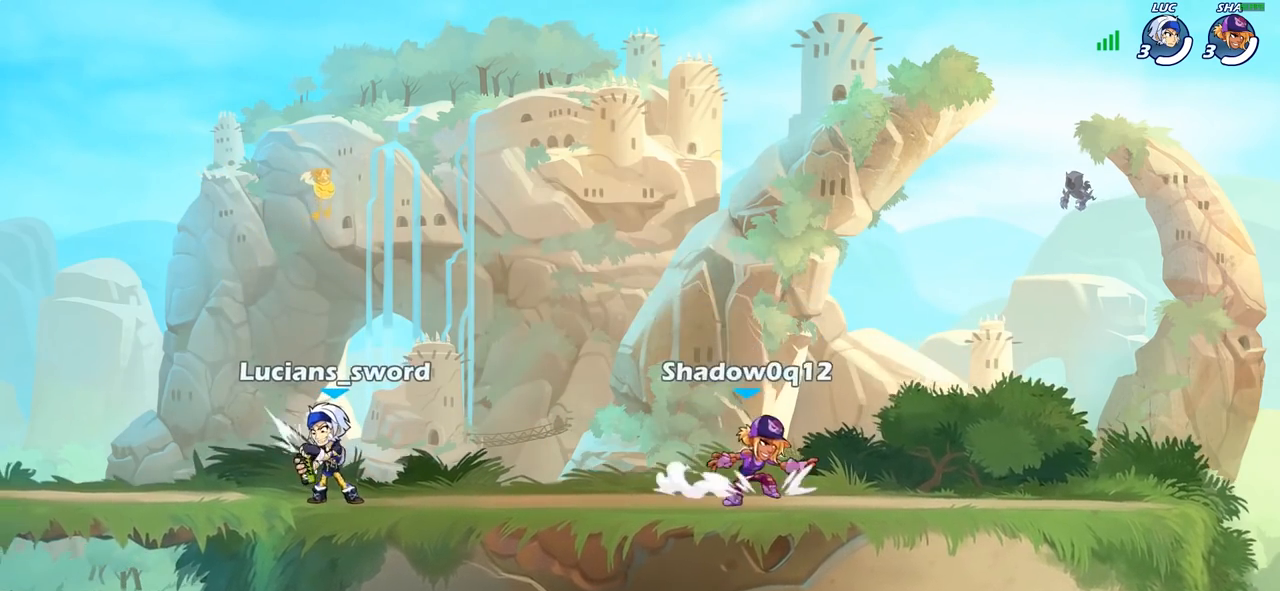
{"buttons": ["SELECT"], "left_stick": "center", "right_stick": "center", "events": []}
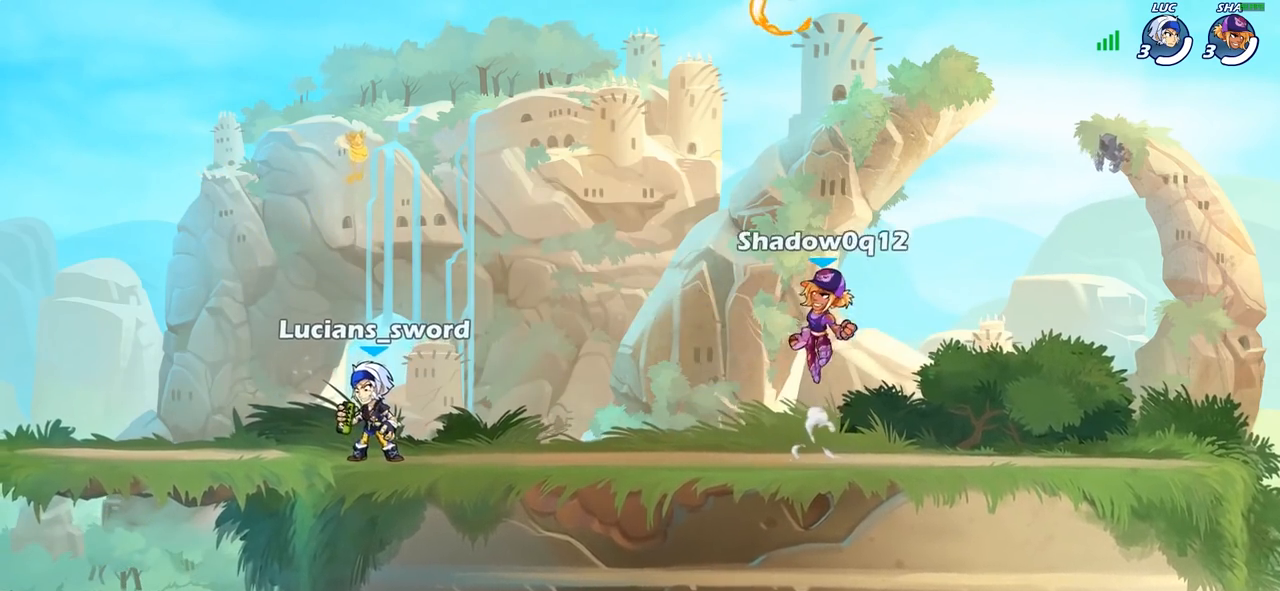
{"buttons": ["SELECT"], "left_stick": "center", "right_stick": "center", "events": []}
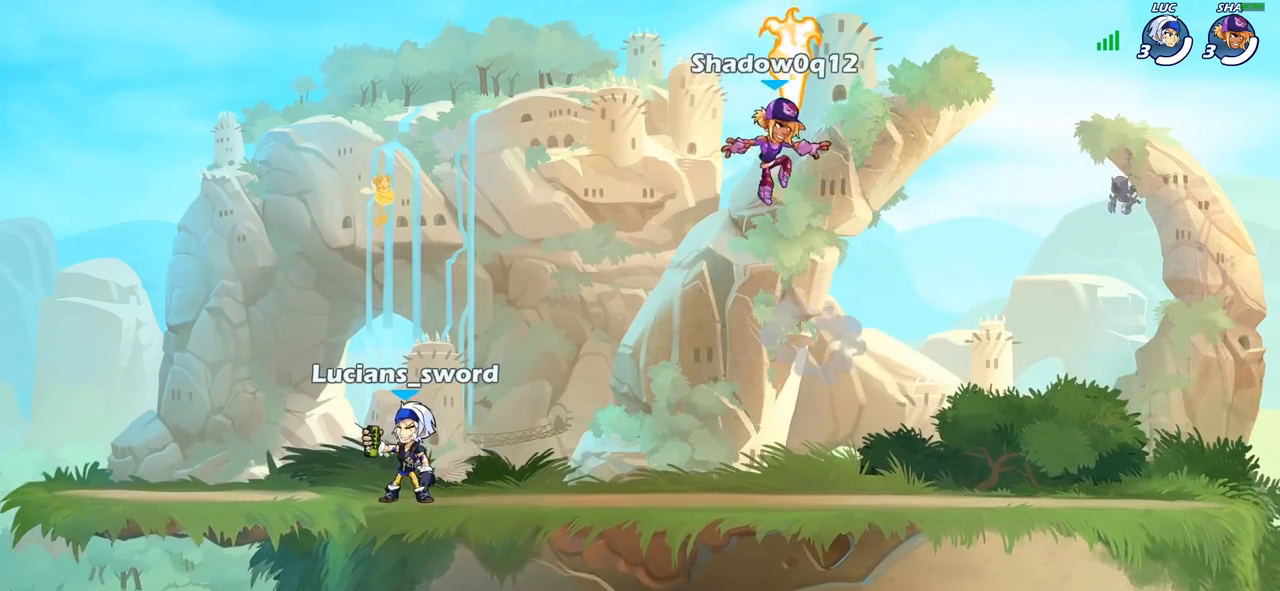
{"buttons": [], "left_stick": "center", "right_stick": "center", "events": [[200, "SELECT", "up"], [350, "right_stick", "down-left"], [467, "right_stick", "center"]]}
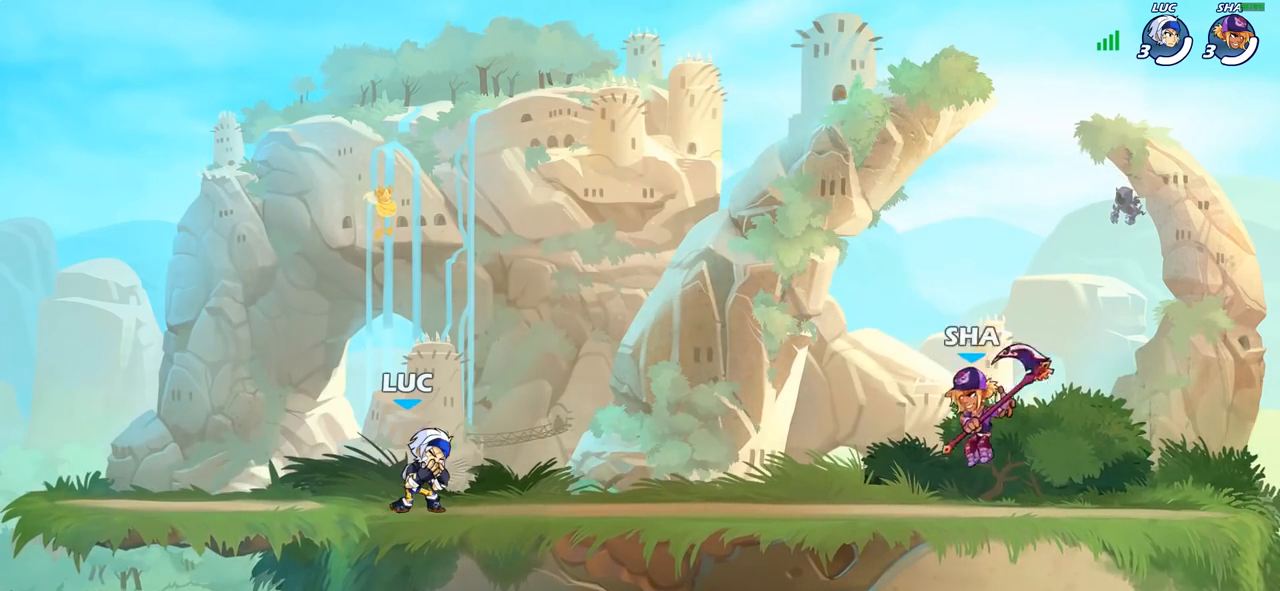
{"buttons": [], "left_stick": "center", "right_stick": "center", "events": []}
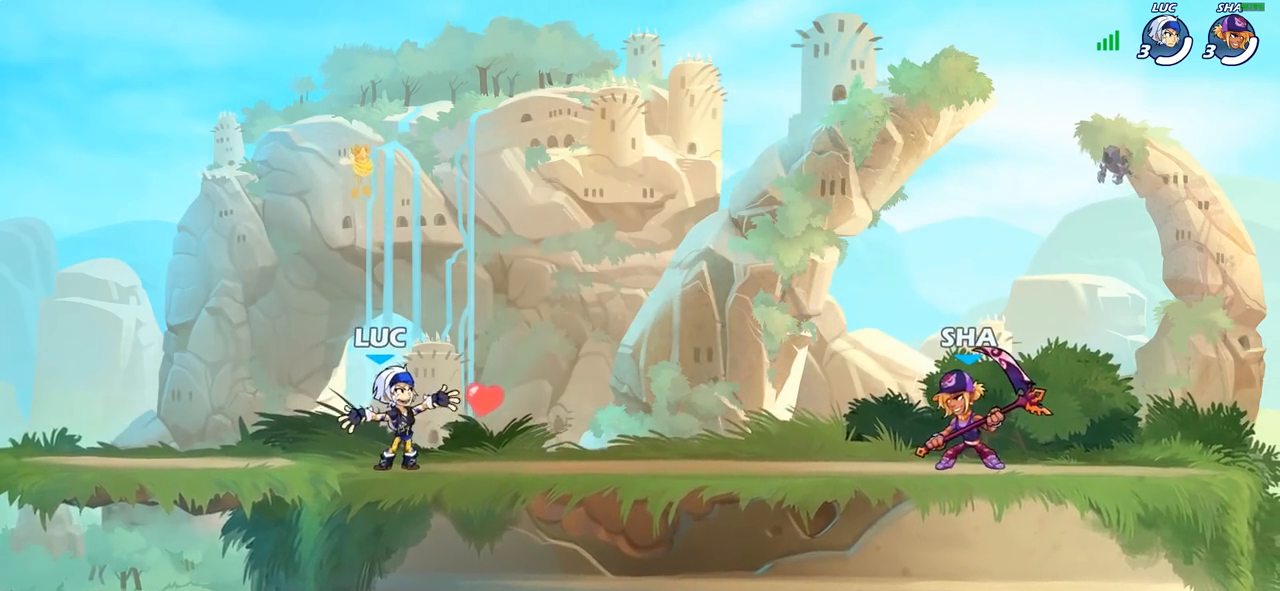
{"buttons": ["R2"], "left_stick": "down-right", "right_stick": "center", "events": [[283, "left_stick", "right"], [350, "R2", "down"], [383, "CROSS", "down"], [467, "left_stick", "down-right"], [483, "CROSS", "up"]]}
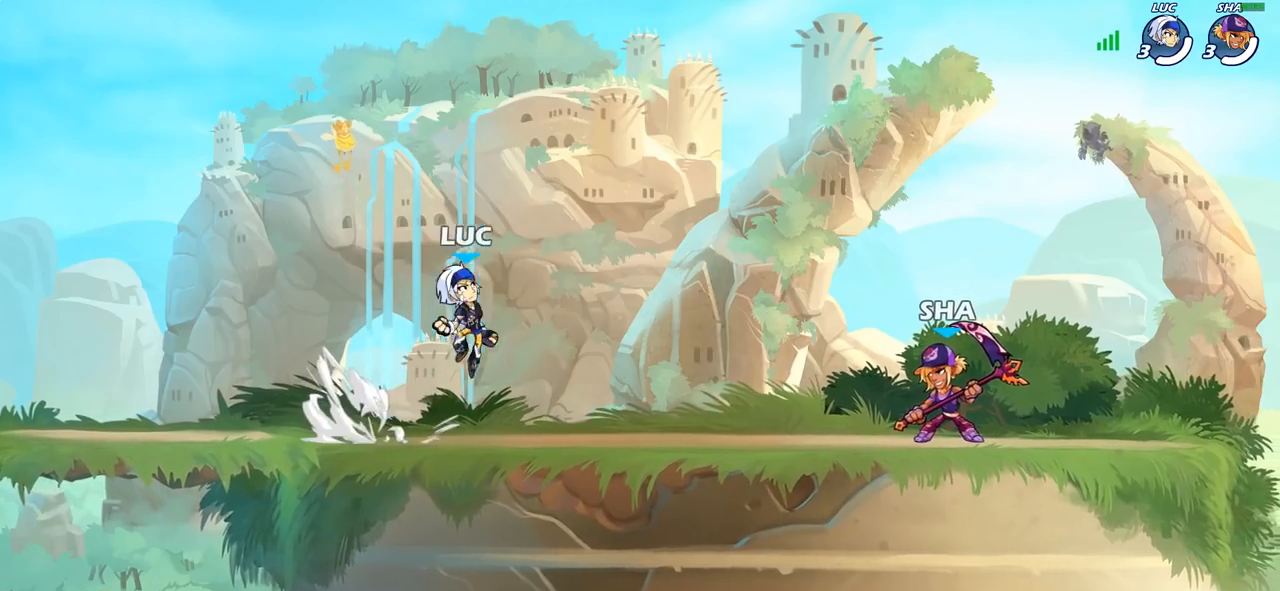
{"buttons": ["CROSS", "R2"], "left_stick": "down-left", "right_stick": "center", "events": [[33, "R2", "up"], [33, "left_stick", "down-left"], [167, "left_stick", "left"], [350, "R2", "down"], [417, "CROSS", "down"], [450, "left_stick", "down-left"]]}
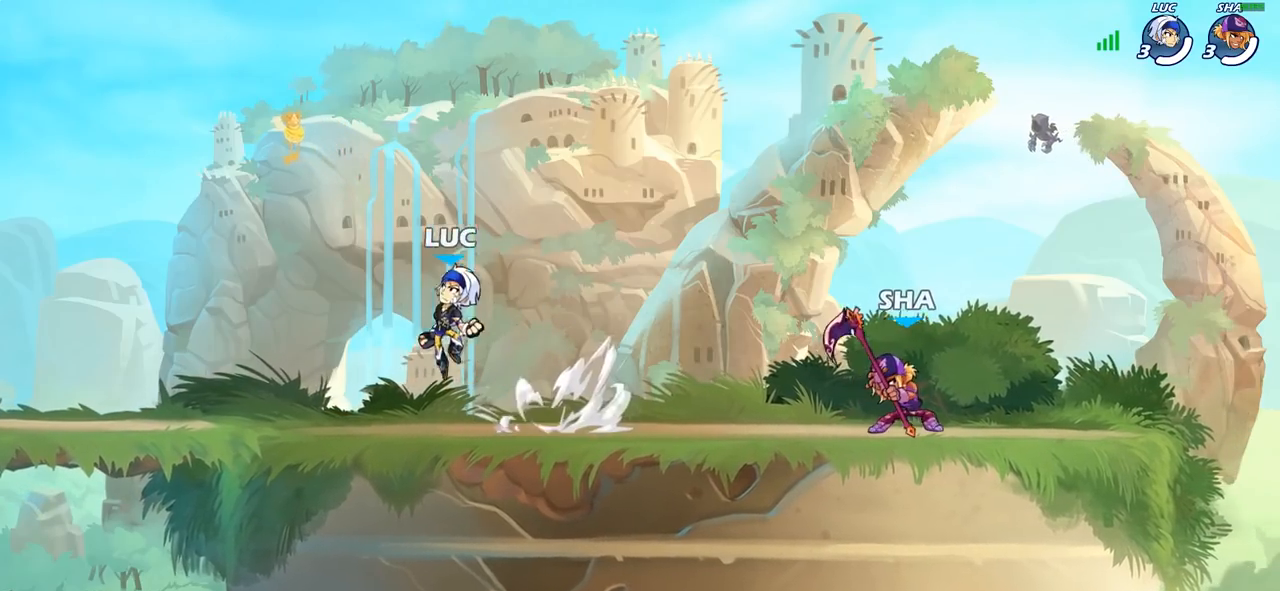
{"buttons": ["R2"], "left_stick": "down-left", "right_stick": "center", "events": [[33, "CROSS", "up"], [33, "R2", "up"], [117, "left_stick", "down-right"], [200, "left_stick", "right"], [267, "R2", "down"], [317, "CROSS", "down"], [333, "CROSS", "up"], [367, "R2", "up"], [433, "left_stick", "down-left"], [467, "R2", "down"]]}
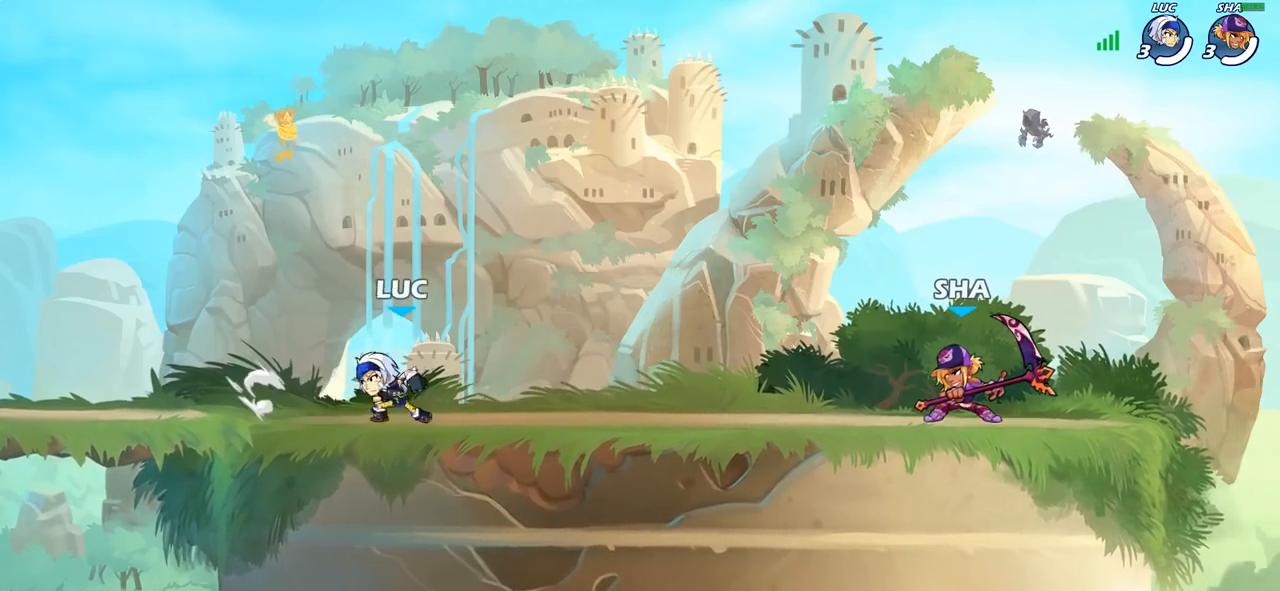
{"buttons": [], "left_stick": "center", "right_stick": "up", "events": [[150, "left_stick", "up-left"], [167, "R2", "up"], [217, "left_stick", "up-right"], [333, "left_stick", "right"], [483, "left_stick", "center"], [500, "right_stick", "up"]]}
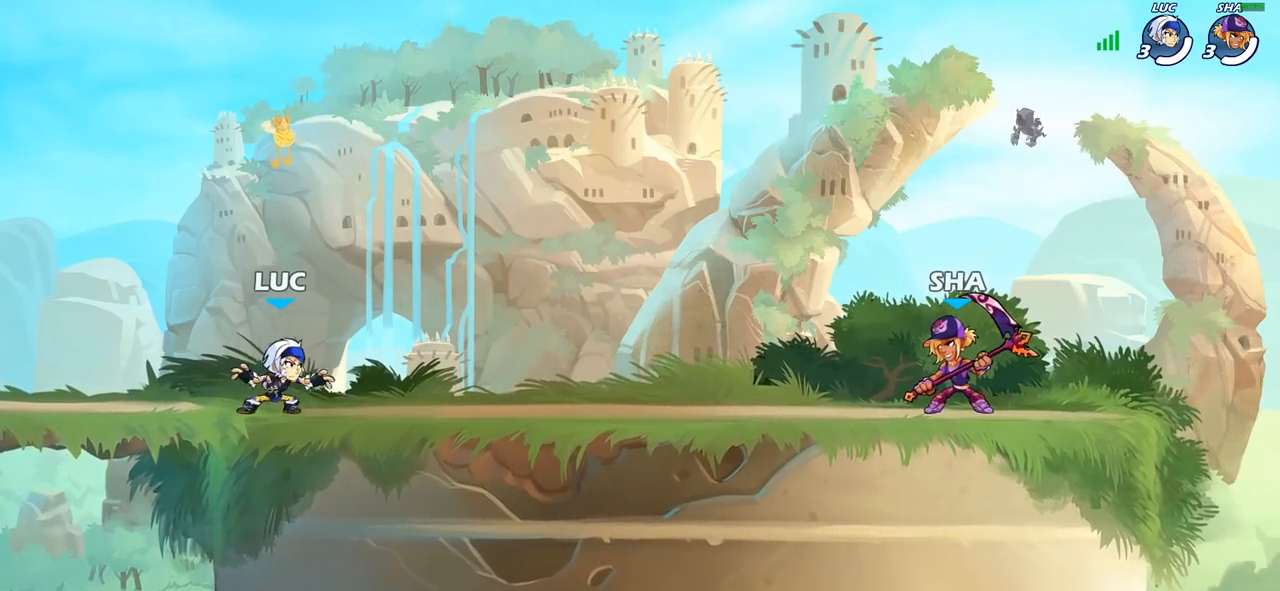
{"buttons": [], "left_stick": "center", "right_stick": "center", "events": [[483, "right_stick", "center"]]}
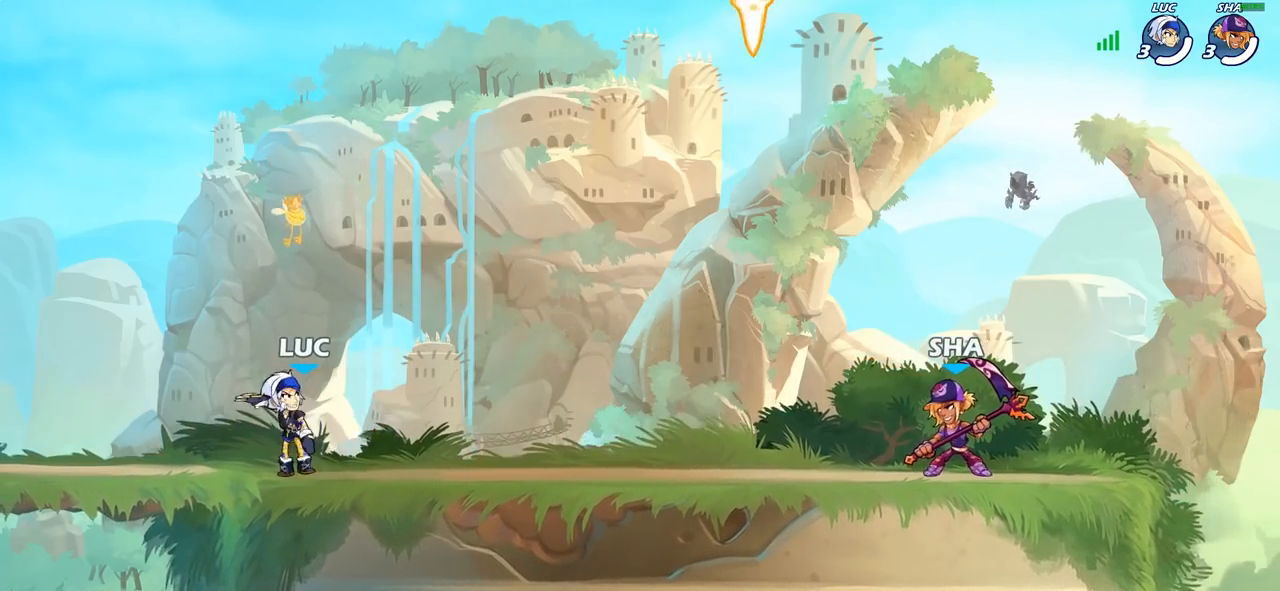
{"buttons": [], "left_stick": "center", "right_stick": "center", "events": []}
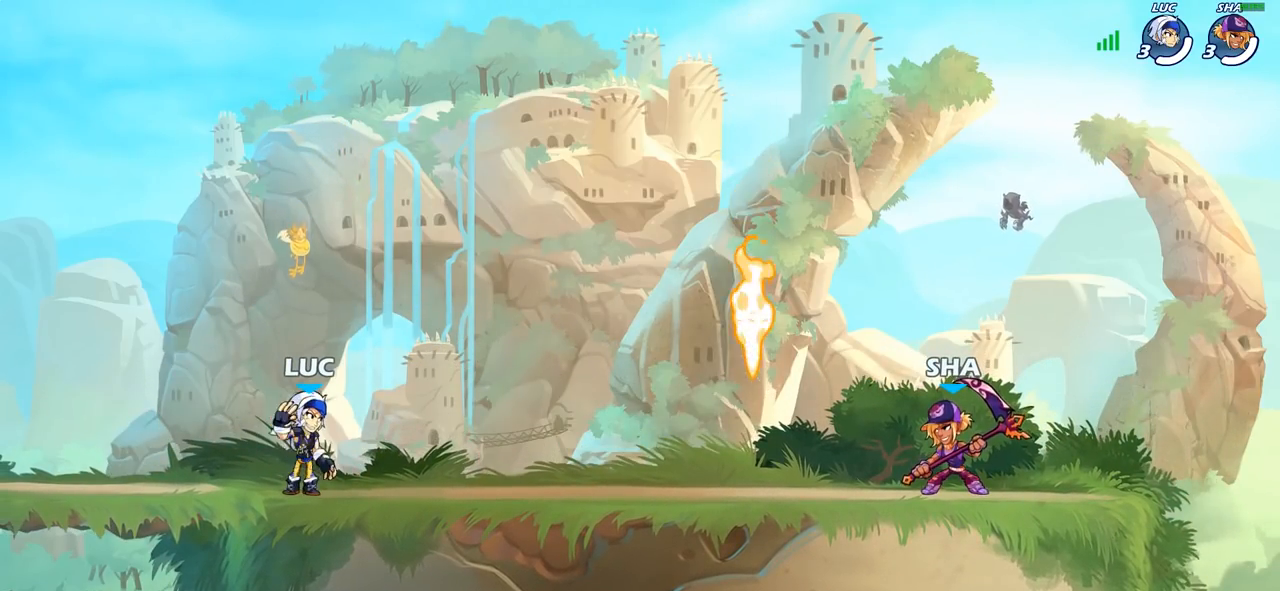
{"buttons": [], "left_stick": "center", "right_stick": "center", "events": []}
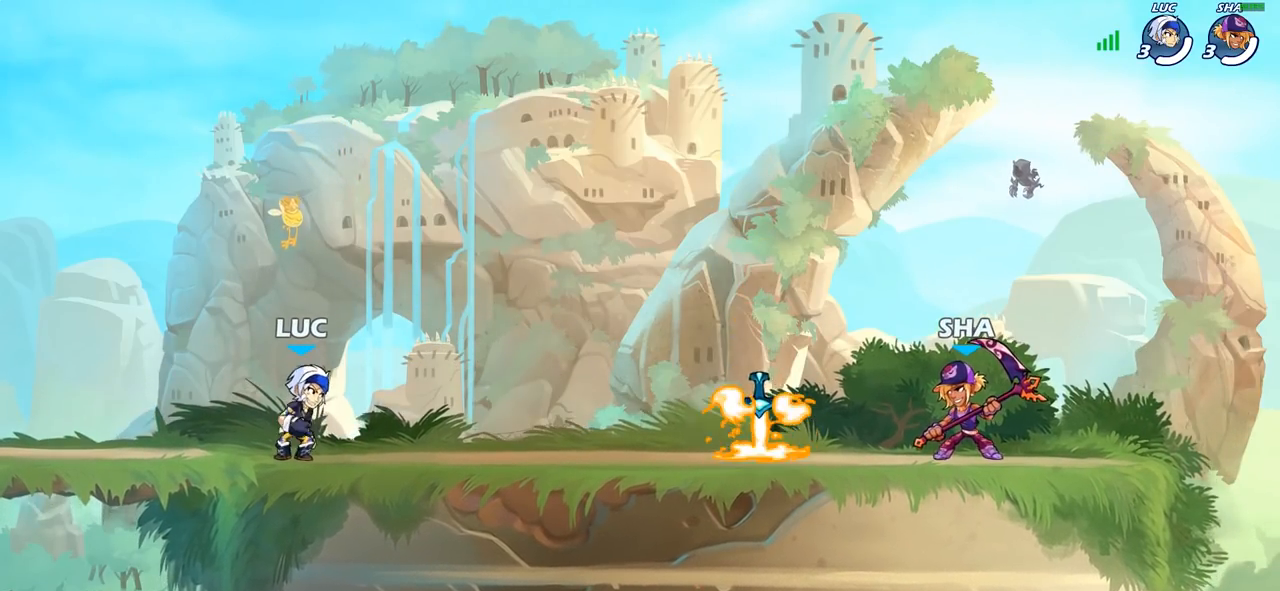
{"buttons": [], "left_stick": "down-right", "right_stick": "center", "events": [[100, "left_stick", "up-right"], [233, "R2", "down"], [250, "CROSS", "down"], [383, "CROSS", "up"], [417, "R2", "up"], [467, "left_stick", "down-right"]]}
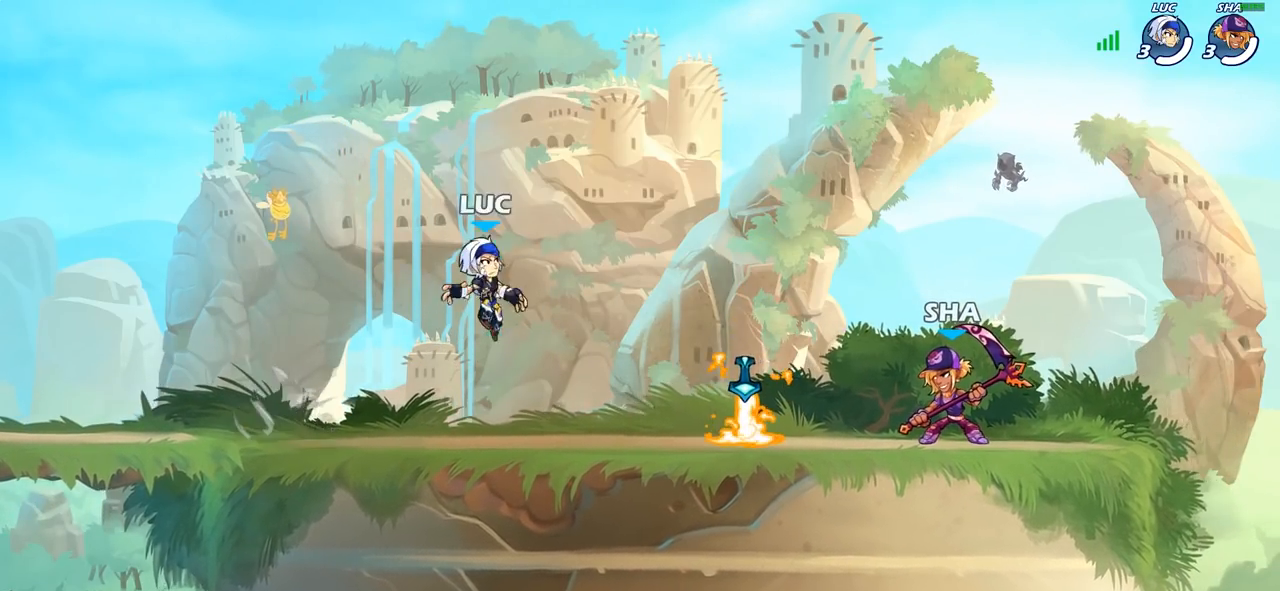
{"buttons": ["R2"], "left_stick": "up-left", "right_stick": "center", "events": [[33, "left_stick", "down"], [183, "left_stick", "right"], [300, "left_stick", "up-left"], [317, "R1", "down"], [400, "R1", "up"], [400, "left_stick", "left"], [483, "R2", "down"], [500, "left_stick", "up-left"]]}
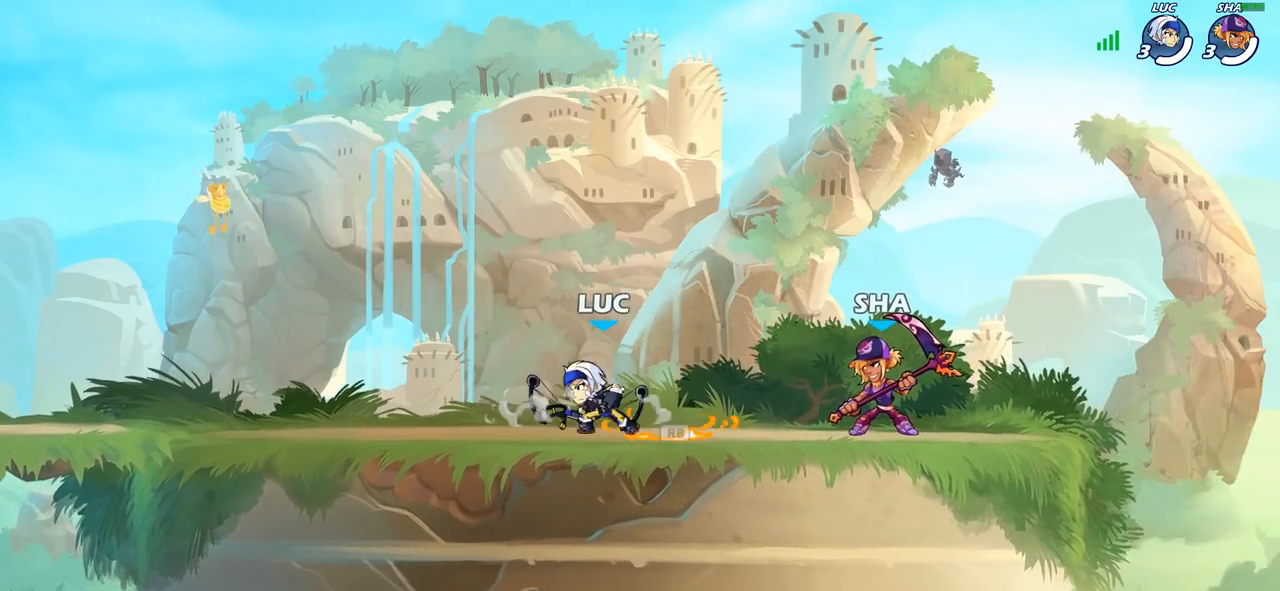
{"buttons": [], "left_stick": "up-right", "right_stick": "center", "events": [[167, "R2", "up"], [167, "left_stick", "up-right"], [333, "left_stick", "up-left"], [450, "left_stick", "up-right"]]}
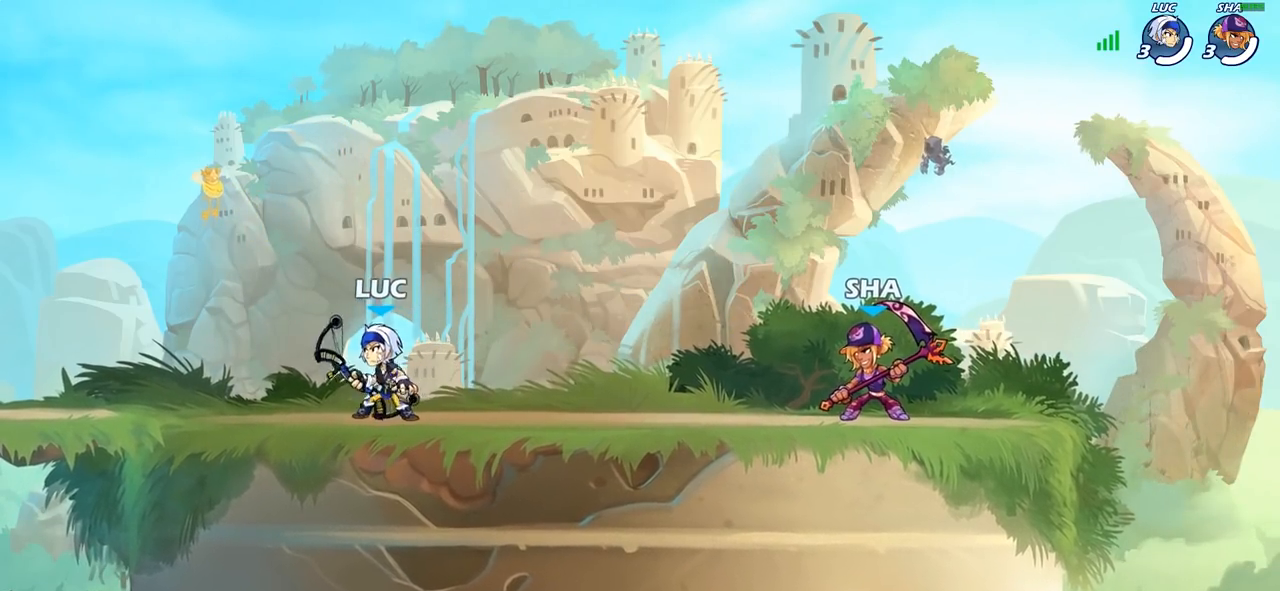
{"buttons": [], "left_stick": "up-left", "right_stick": "center", "events": [[50, "left_stick", "up-left"], [150, "left_stick", "up-right"], [233, "left_stick", "up-left"], [333, "left_stick", "right"], [467, "left_stick", "up-left"]]}
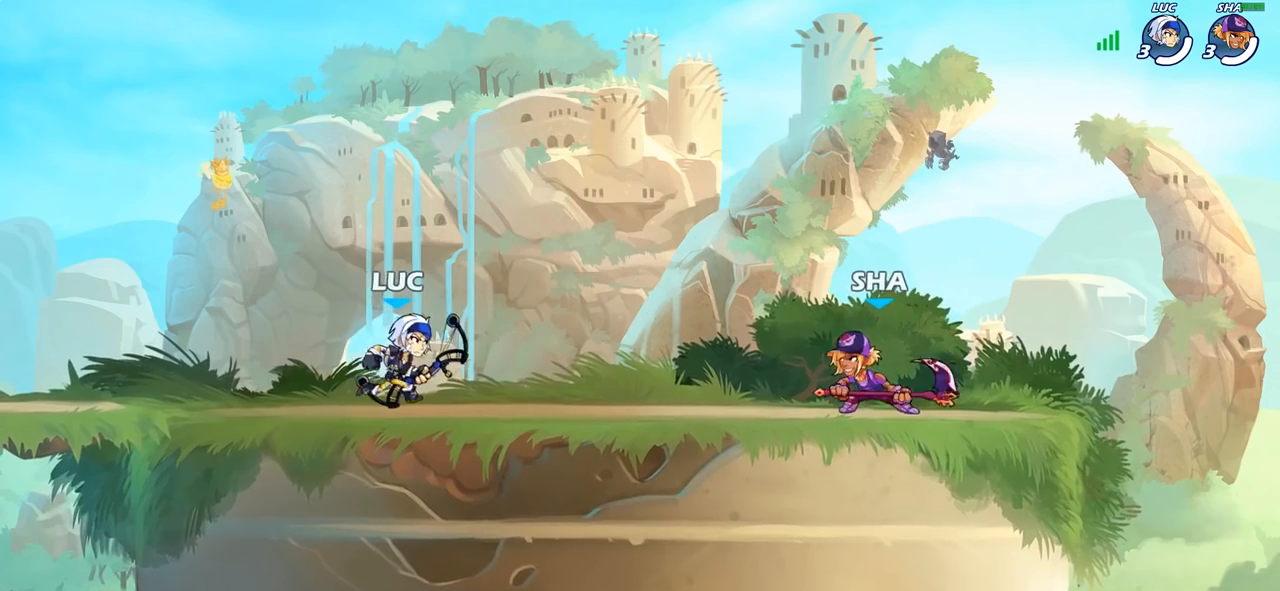
{"buttons": [], "left_stick": "down", "right_stick": "center", "events": [[200, "left_stick", "right"], [300, "left_stick", "up-right"], [500, "left_stick", "down"]]}
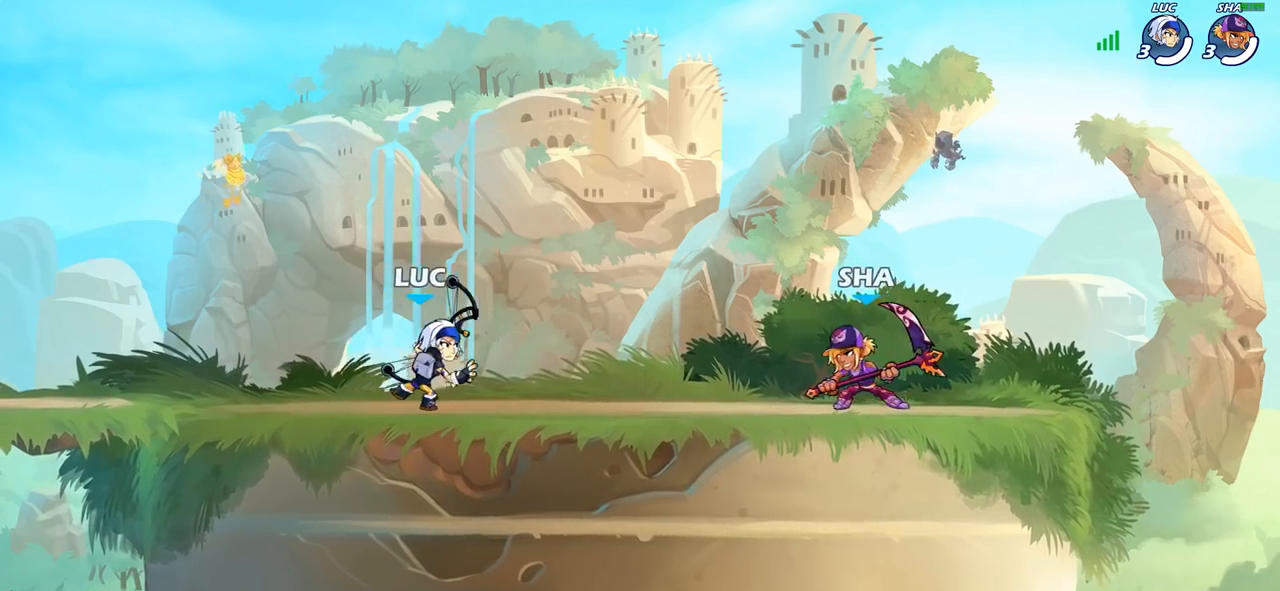
{"buttons": [], "left_stick": "up-right", "right_stick": "center", "events": [[117, "left_stick", "up-left"], [150, "R2", "down"], [333, "R2", "up"], [400, "left_stick", "up-right"]]}
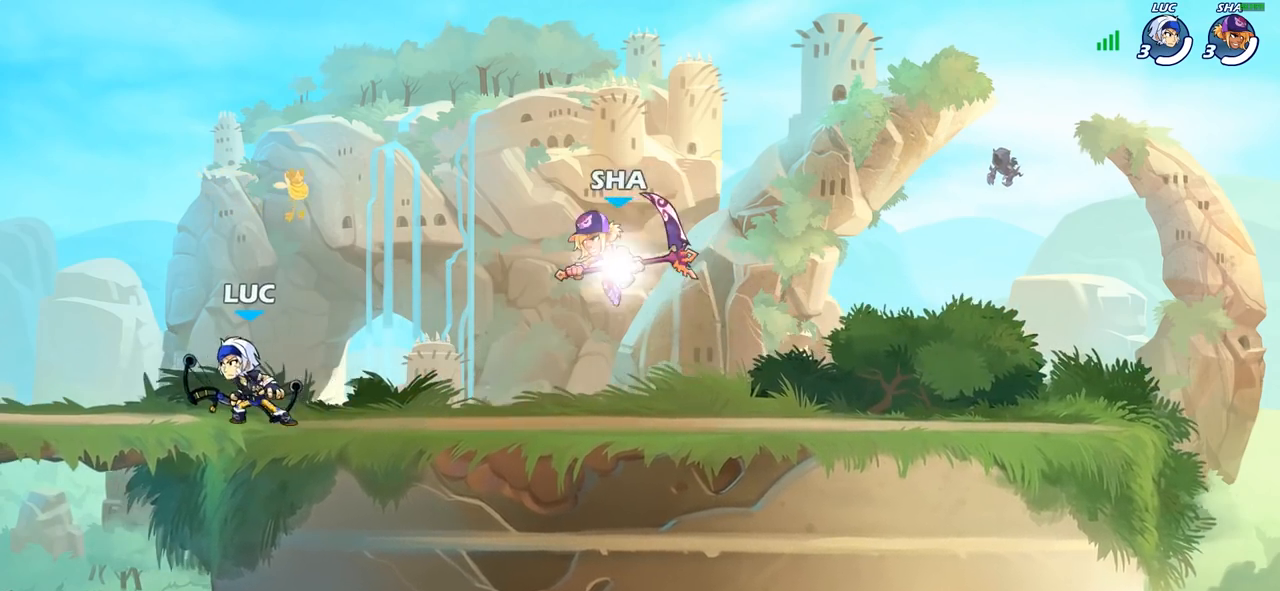
{"buttons": [], "left_stick": "up-right", "right_stick": "center", "events": [[117, "left_stick", "up-left"], [383, "R2", "down"], [450, "R2", "up"], [467, "left_stick", "up-right"]]}
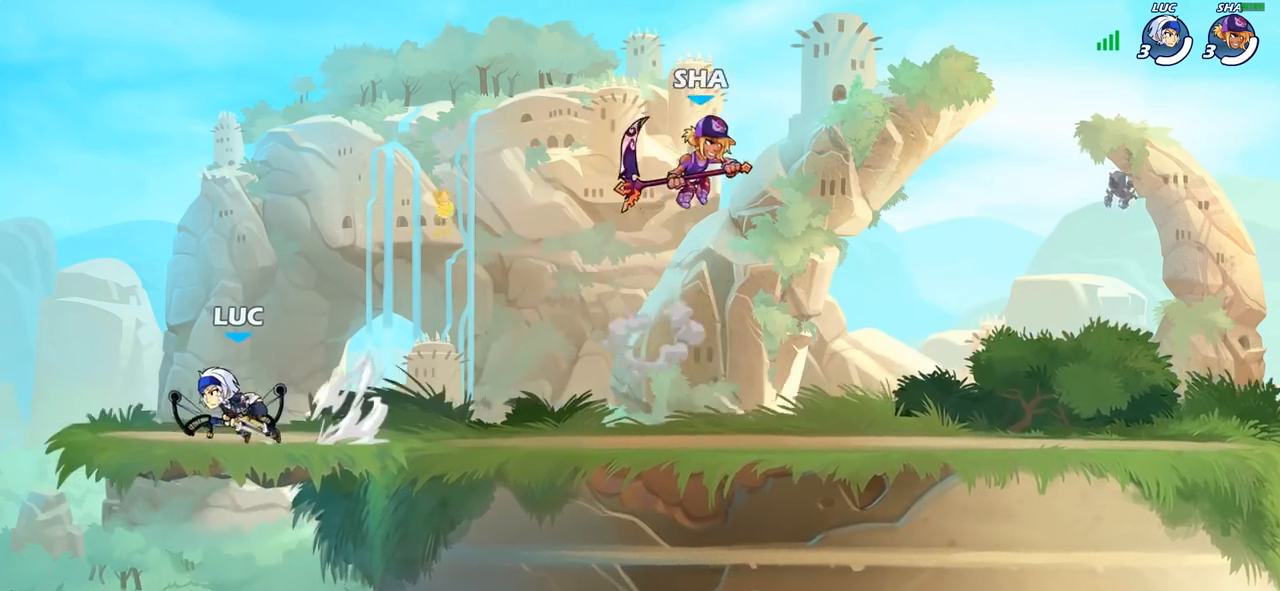
{"buttons": [], "left_stick": "right", "right_stick": "center", "events": [[17, "left_stick", "right"], [67, "R2", "down"], [233, "R2", "up"]]}
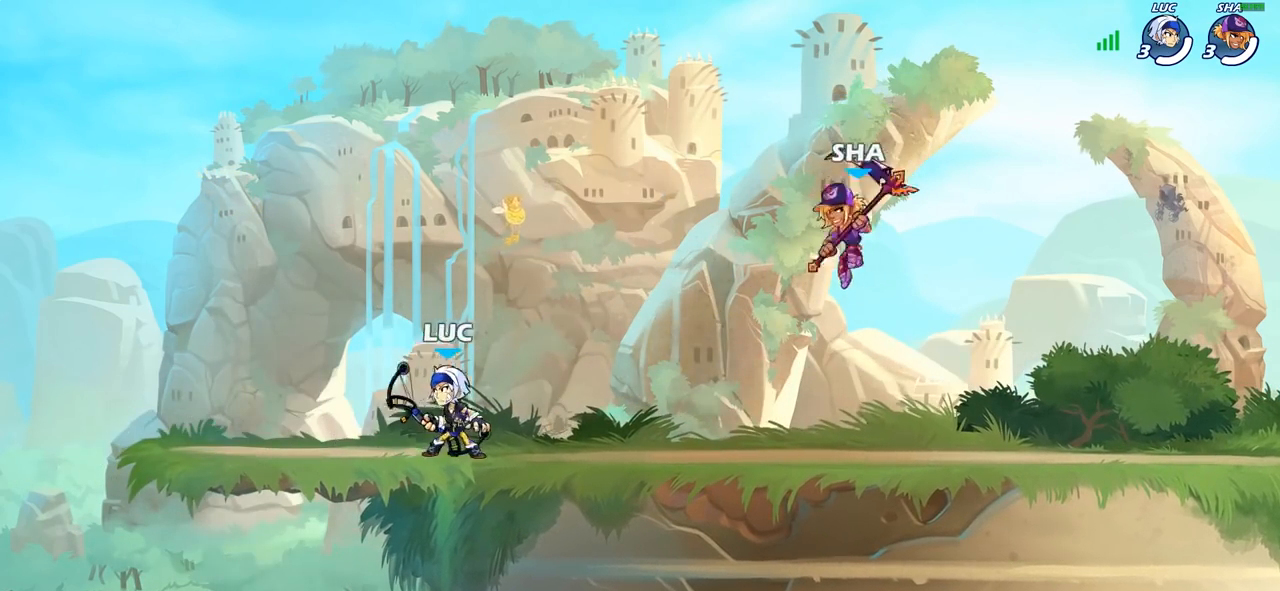
{"buttons": [], "left_stick": "center", "right_stick": "center", "events": [[50, "R2", "down"], [150, "SQUARE", "down"], [183, "R2", "up"], [267, "SQUARE", "up"], [417, "left_stick", "center"]]}
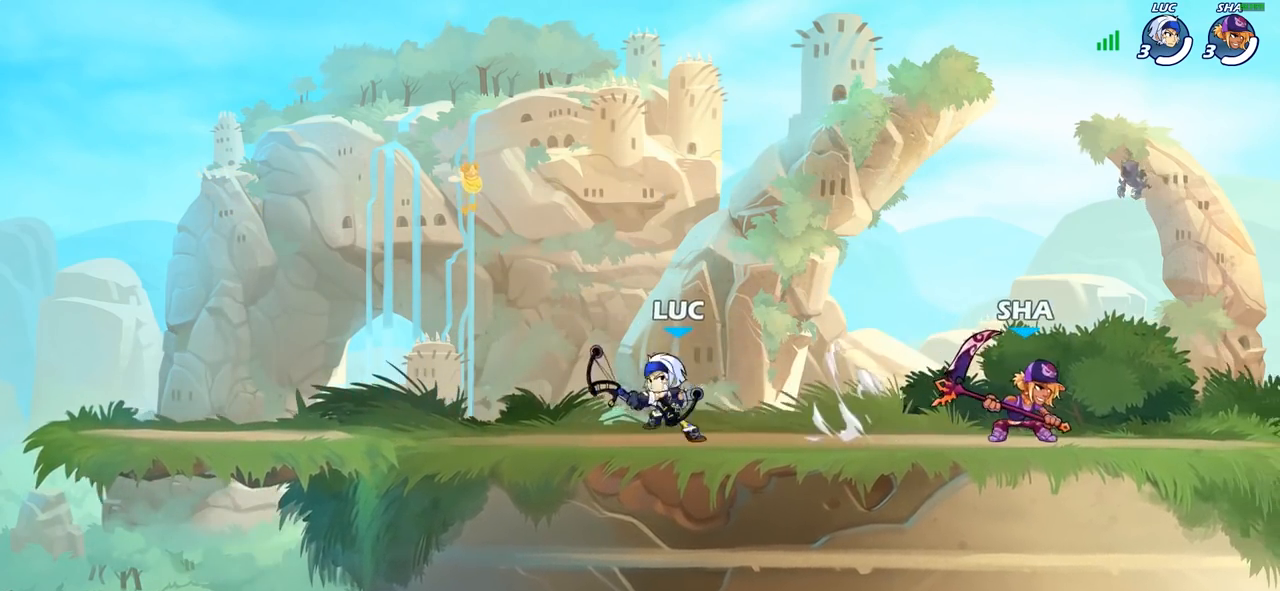
{"buttons": [], "left_stick": "down-right", "right_stick": "center", "events": [[117, "left_stick", "up-left"], [183, "CROSS", "down"], [217, "left_stick", "up-right"], [267, "R2", "down"], [300, "CROSS", "up"], [483, "R2", "up"], [500, "left_stick", "down-right"]]}
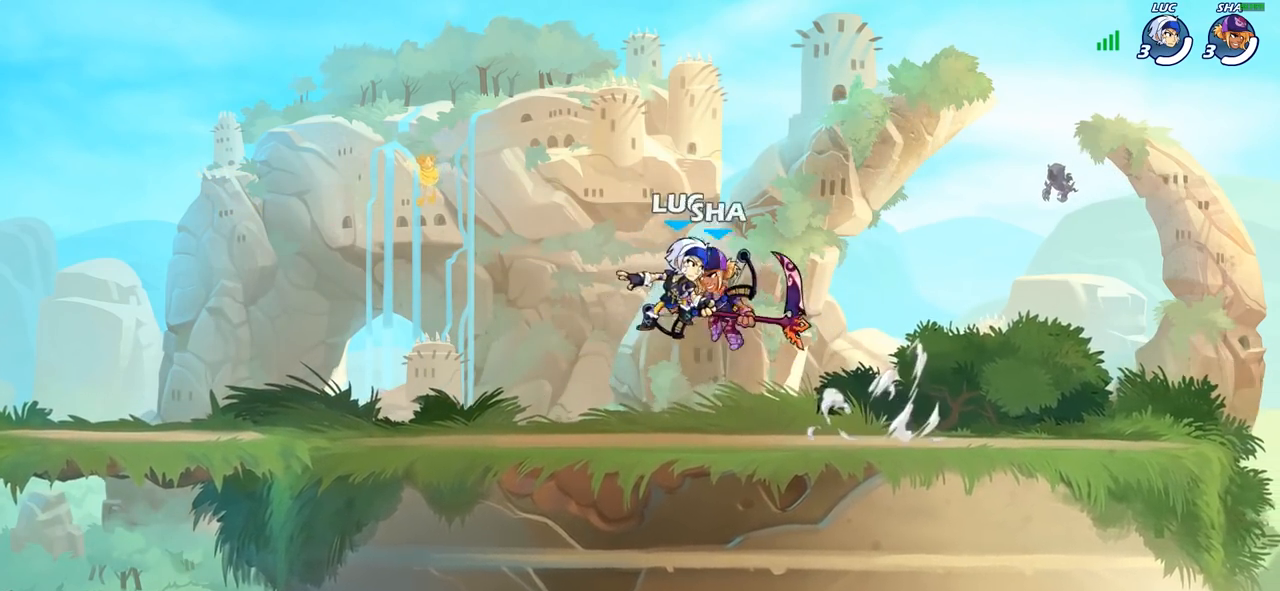
{"buttons": [], "left_stick": "up-right", "right_stick": "center", "events": [[17, "left_stick", "down"], [100, "left_stick", "left"], [133, "SQUARE", "down"], [233, "SQUARE", "up"], [400, "left_stick", "up-right"]]}
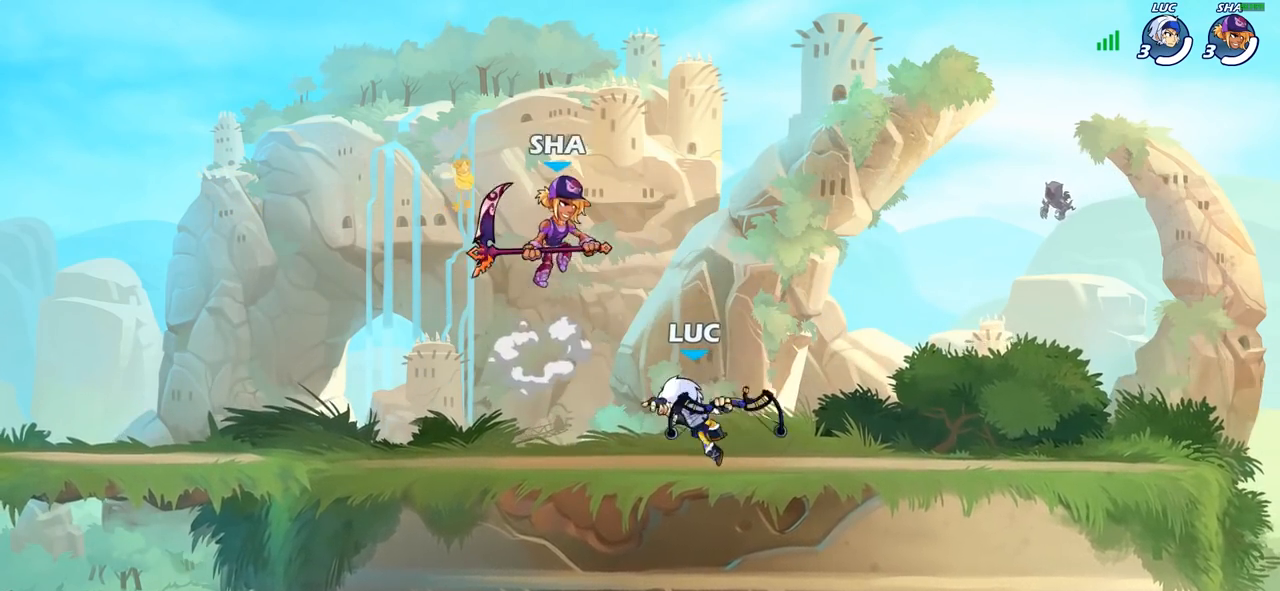
{"buttons": ["R2"], "left_stick": "up-left", "right_stick": "center", "events": [[267, "CROSS", "down"], [317, "R2", "down"], [450, "CROSS", "up"], [467, "left_stick", "up-left"]]}
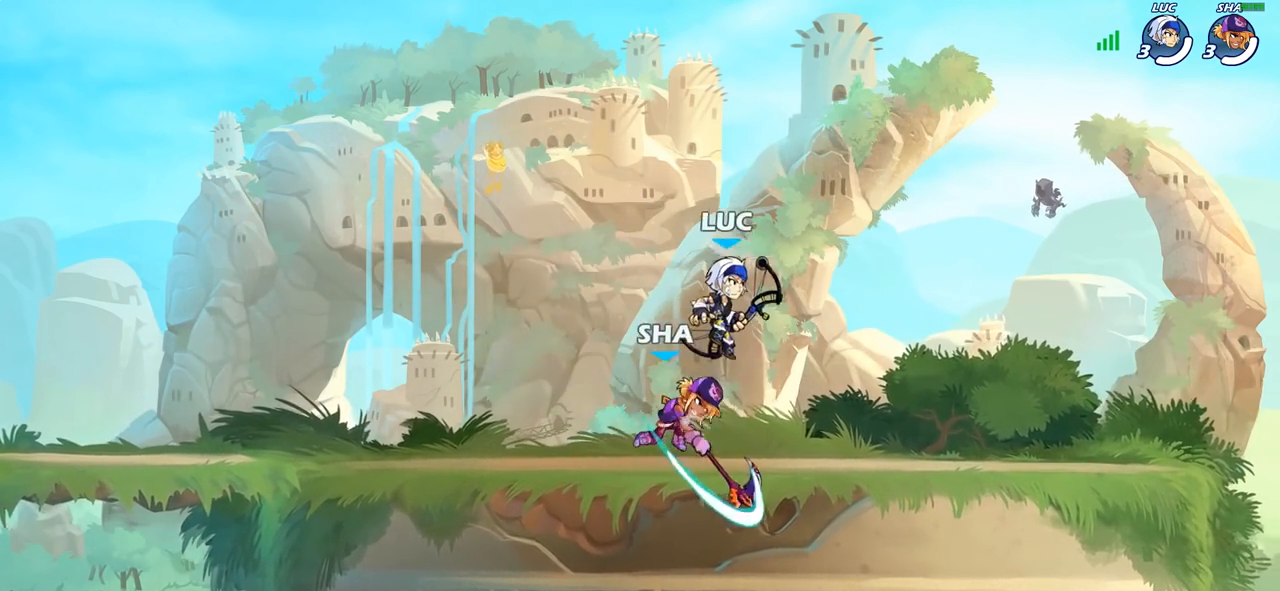
{"buttons": [], "left_stick": "center", "right_stick": "center", "events": [[33, "R2", "up"], [100, "left_stick", "down-left"], [183, "left_stick", "down-right"], [283, "SQUARE", "down"], [300, "left_stick", "center"], [367, "SQUARE", "up"]]}
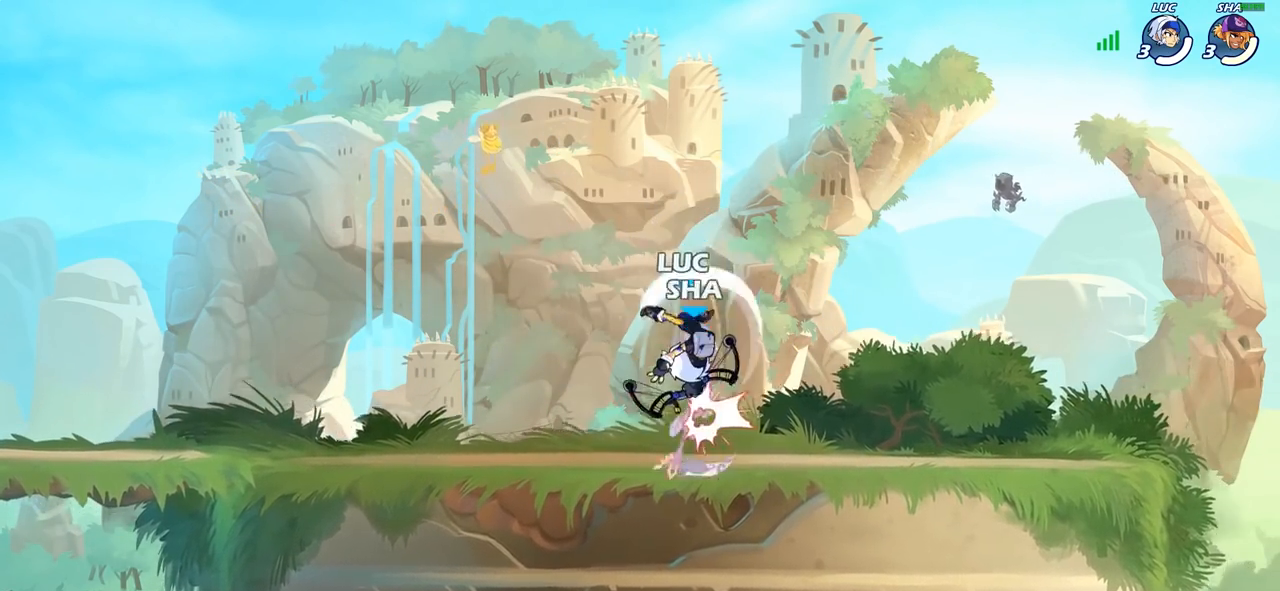
{"buttons": [], "left_stick": "left", "right_stick": "center", "events": [[417, "left_stick", "left"]]}
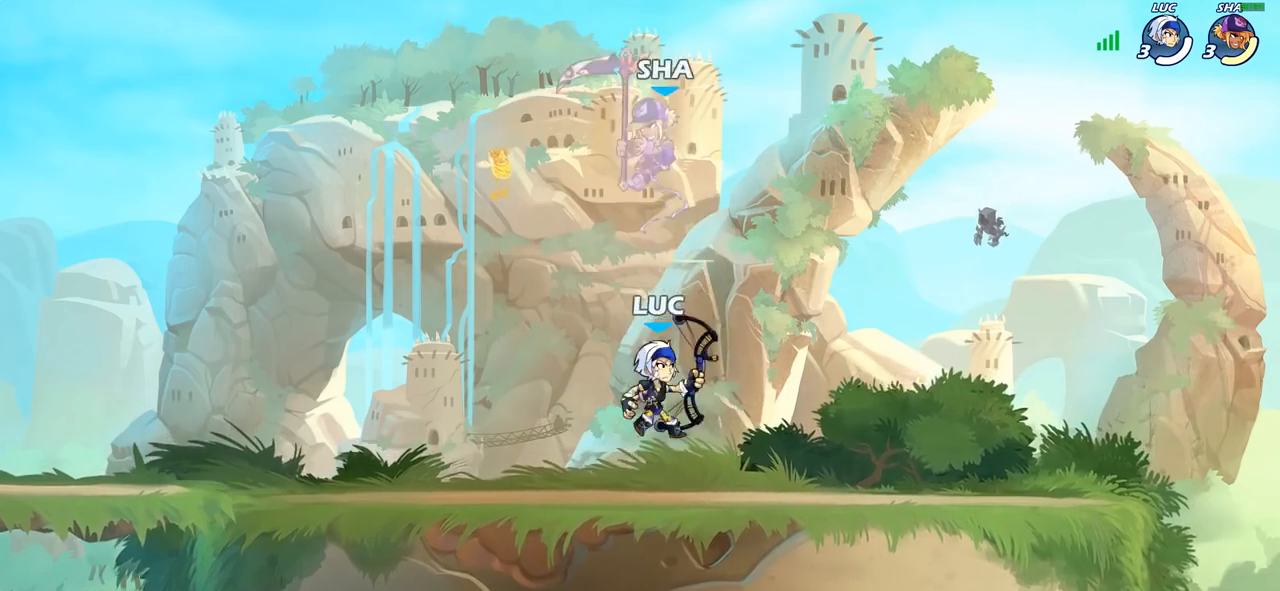
{"buttons": [], "left_stick": "up-right", "right_stick": "center", "events": [[117, "left_stick", "up-left"], [200, "CROSS", "down"], [217, "CROSS", "up"], [233, "left_stick", "up-right"]]}
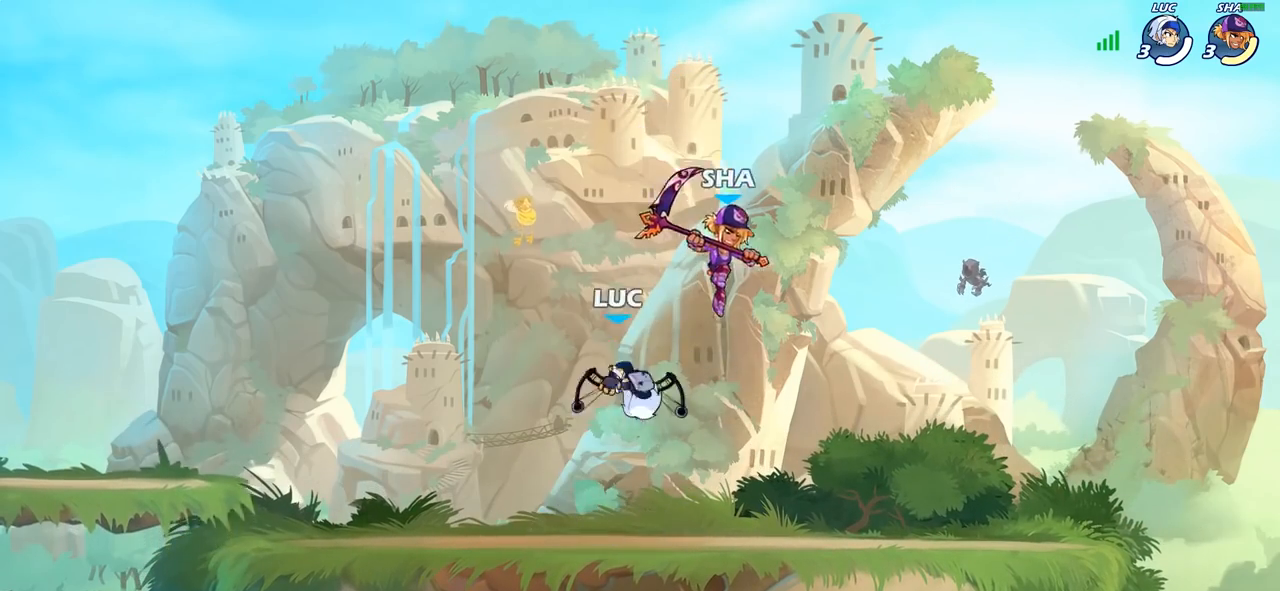
{"buttons": [], "left_stick": "right", "right_stick": "center", "events": [[133, "SQUARE", "down"], [133, "right_stick", "down-left"], [150, "SQUARE", "up"], [183, "SQUARE", "down"], [200, "left_stick", "center"], [217, "SQUARE", "up"], [217, "right_stick", "center"], [367, "left_stick", "right"]]}
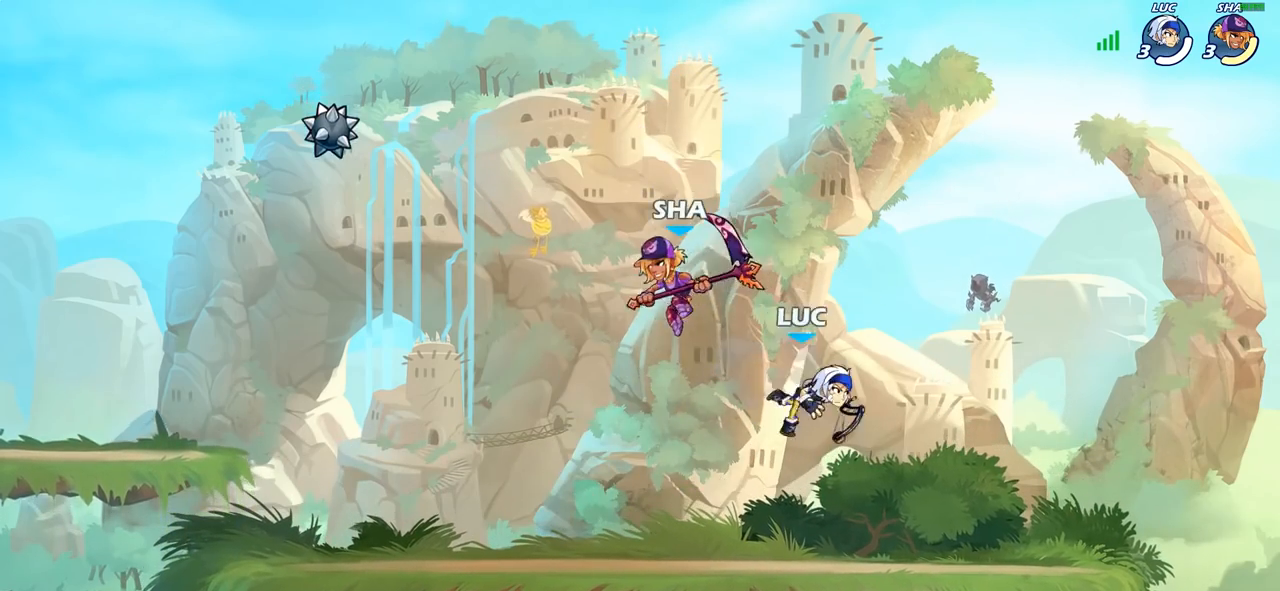
{"buttons": [], "left_stick": "up-left", "right_stick": "center", "events": [[283, "left_stick", "up-left"], [333, "SQUARE", "down"], [433, "SQUARE", "up"]]}